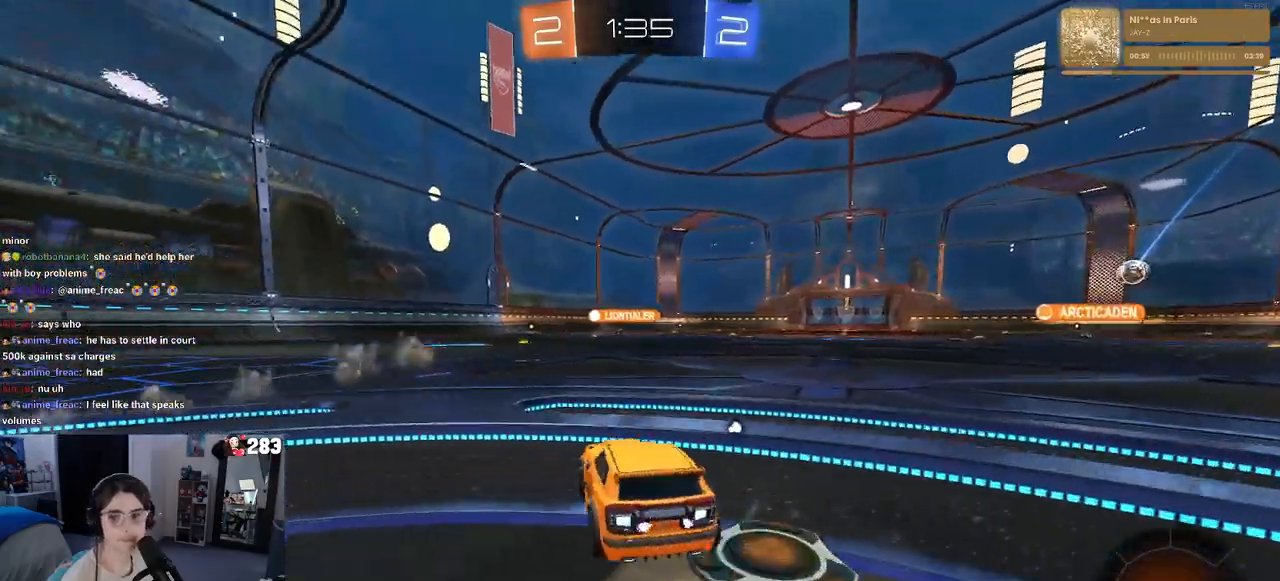
Gameplay with a controller (PlayStation layout); each line is a JSON object with the inputs held at the frame after it. "events" lists button and stick changes between this image and that frame as [ms after this image, input, new state], when the widget could be followed in between. Not read: R2.
{"buttons": ["SQUARE"], "left_stick": "down", "right_stick": "center", "events": [[133, "left_stick", "center"], [233, "CROSS", "down"], [267, "left_stick", "up-left"], [317, "CROSS", "up"], [367, "CROSS", "down"], [417, "SQUARE", "down"], [450, "CROSS", "up"], [467, "left_stick", "down"]]}
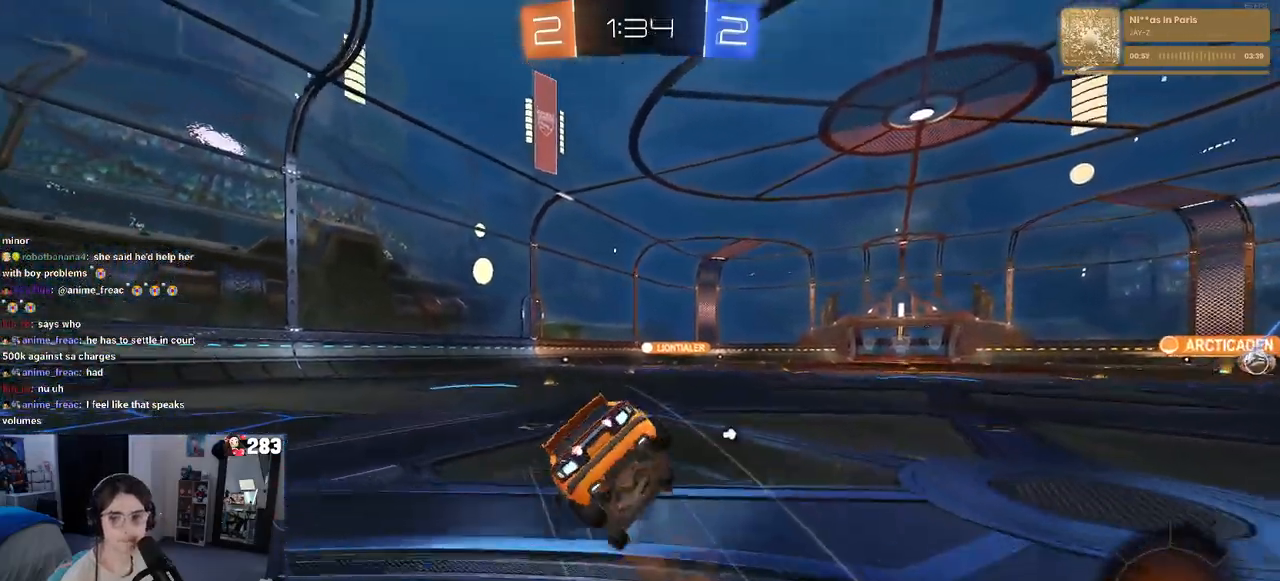
{"buttons": ["SQUARE"], "left_stick": "down-left", "right_stick": "center", "events": [[233, "left_stick", "down-left"]]}
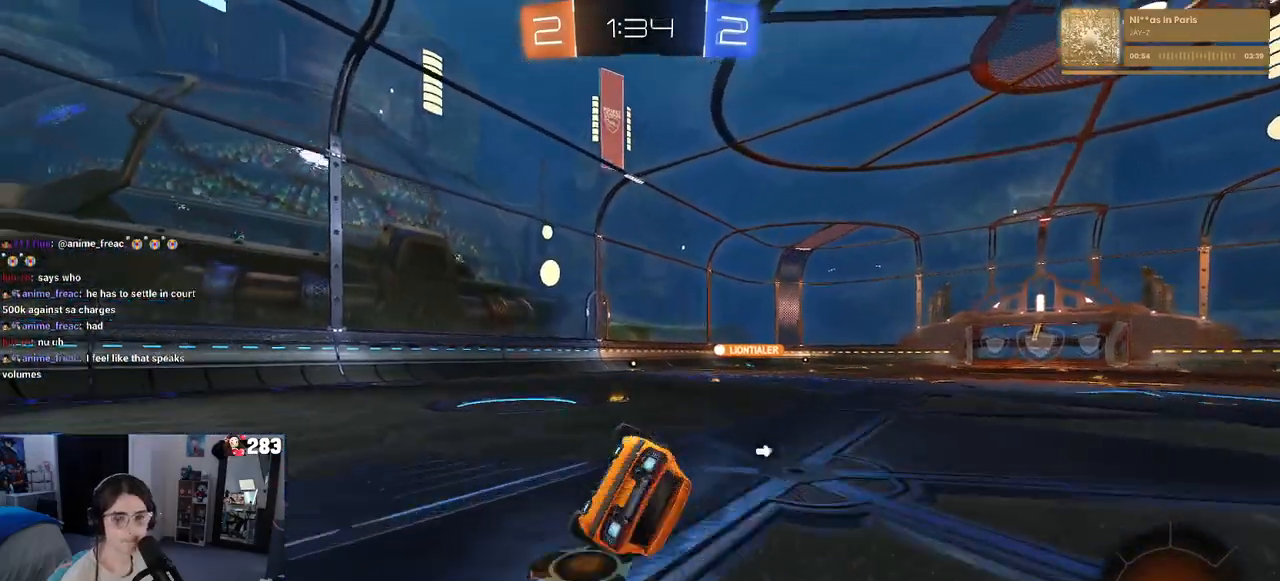
{"buttons": ["CROSS"], "left_stick": "down", "right_stick": "center", "events": [[267, "SQUARE", "up"], [450, "left_stick", "down"], [467, "CROSS", "down"]]}
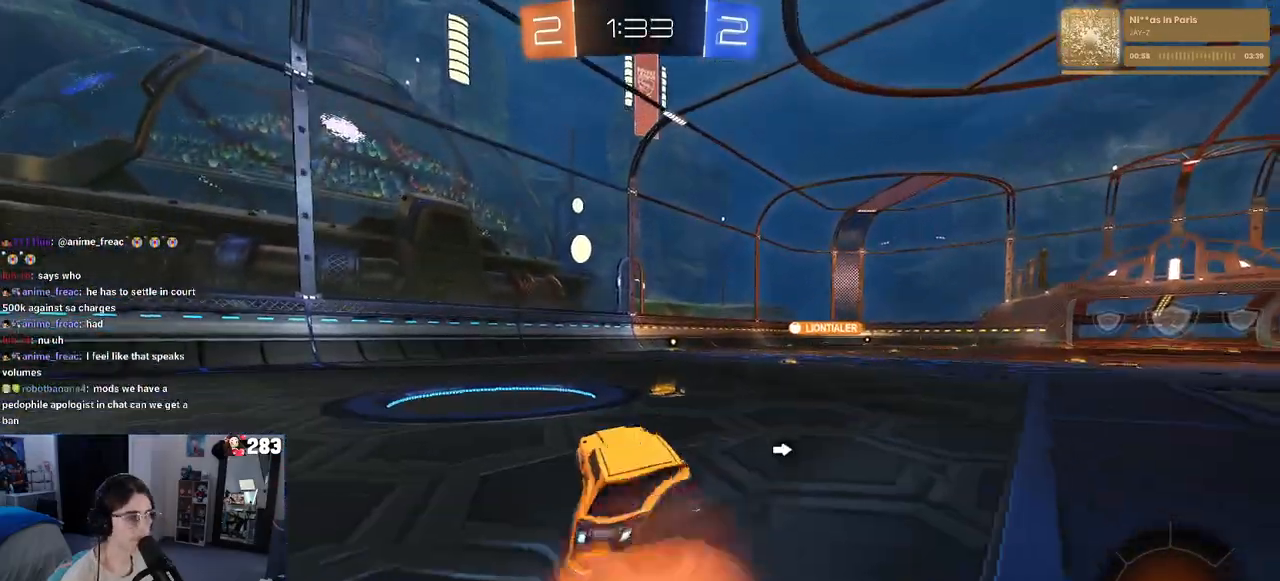
{"buttons": ["R1"], "left_stick": "up-right", "right_stick": "center", "events": [[17, "CROSS", "up"], [283, "left_stick", "right"], [333, "R1", "down"], [333, "left_stick", "up-right"], [350, "CROSS", "down"], [450, "CROSS", "up"]]}
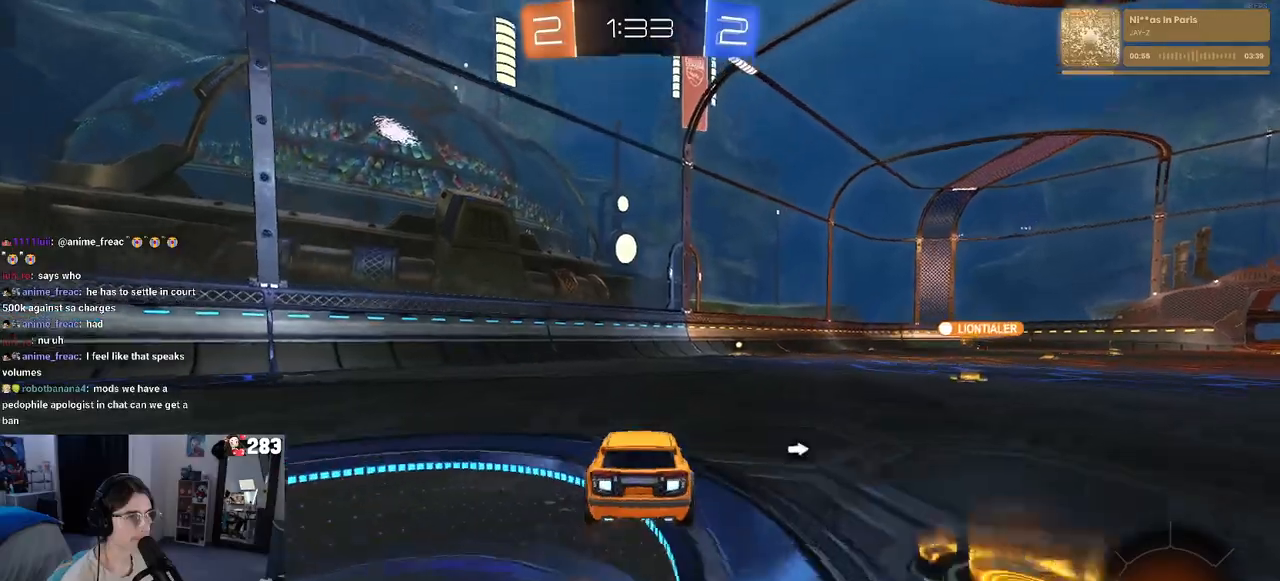
{"buttons": ["TRIANGLE"], "left_stick": "center", "right_stick": "center", "events": [[83, "left_stick", "center"], [300, "R1", "up"], [417, "TRIANGLE", "down"]]}
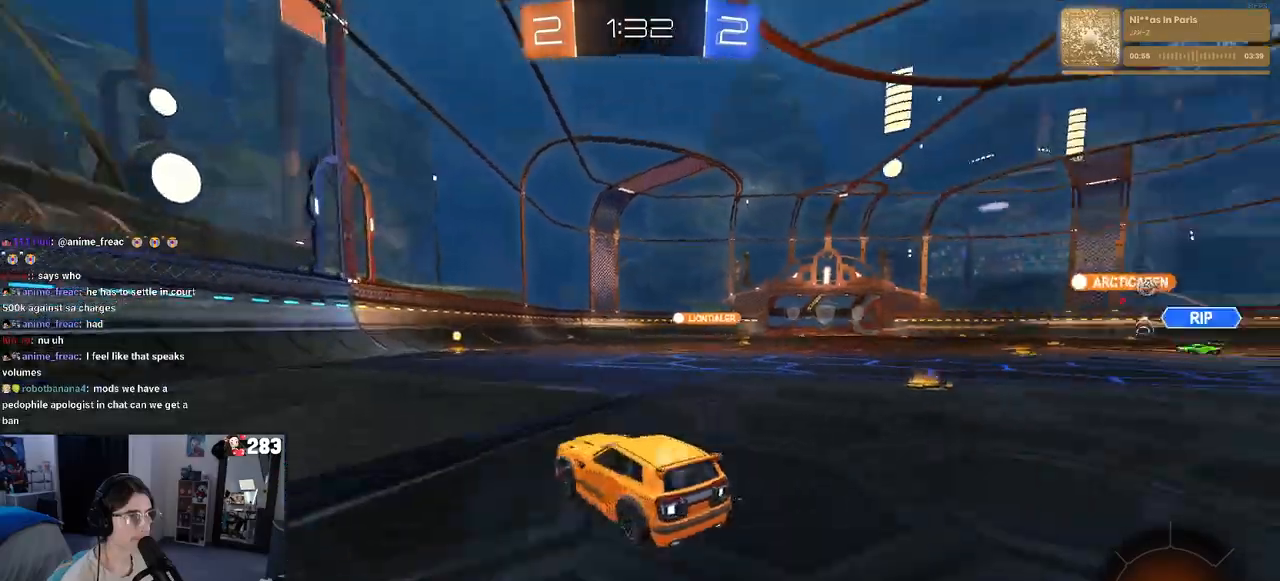
{"buttons": [], "left_stick": "right", "right_stick": "center", "events": [[17, "TRIANGLE", "up"], [350, "left_stick", "right"]]}
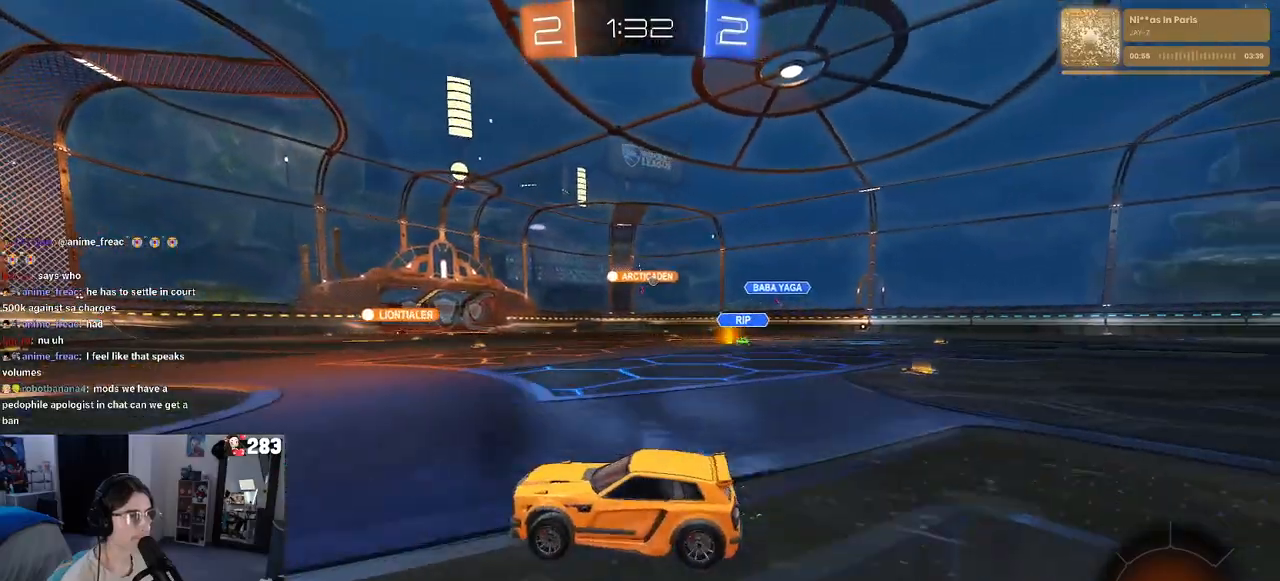
{"buttons": [], "left_stick": "right", "right_stick": "center", "events": [[50, "left_stick", "center"], [367, "left_stick", "right"]]}
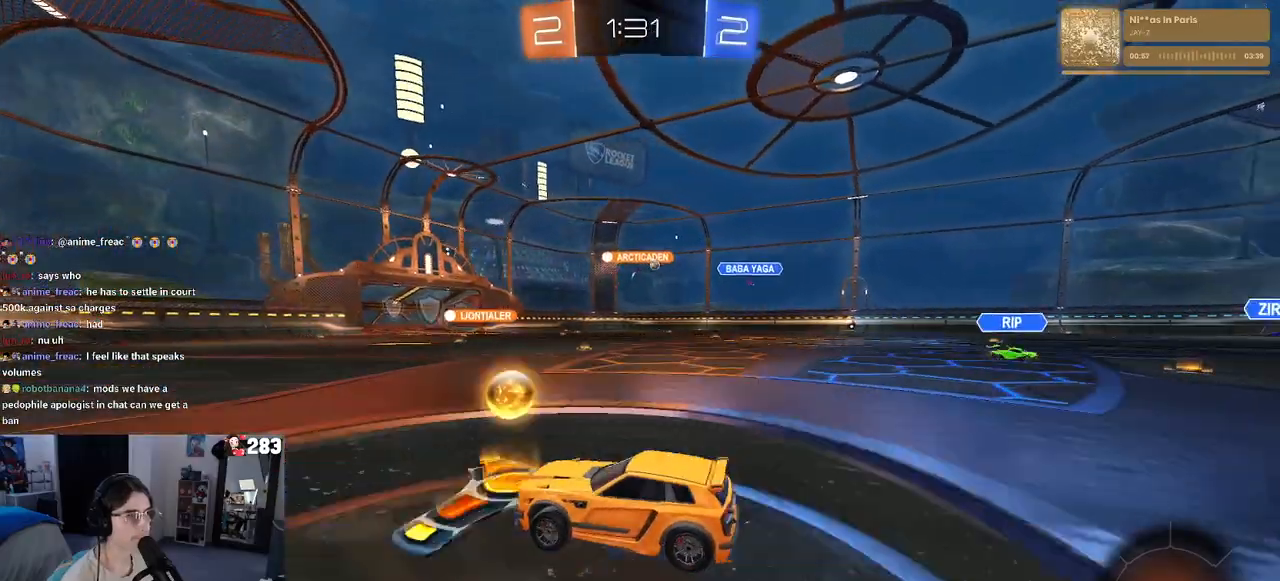
{"buttons": ["SQUARE"], "left_stick": "down", "right_stick": "center", "events": [[183, "left_stick", "center"], [217, "CROSS", "down"], [283, "left_stick", "up-right"], [317, "CROSS", "up"], [367, "CROSS", "down"], [417, "SQUARE", "down"], [433, "CROSS", "up"], [433, "left_stick", "down"]]}
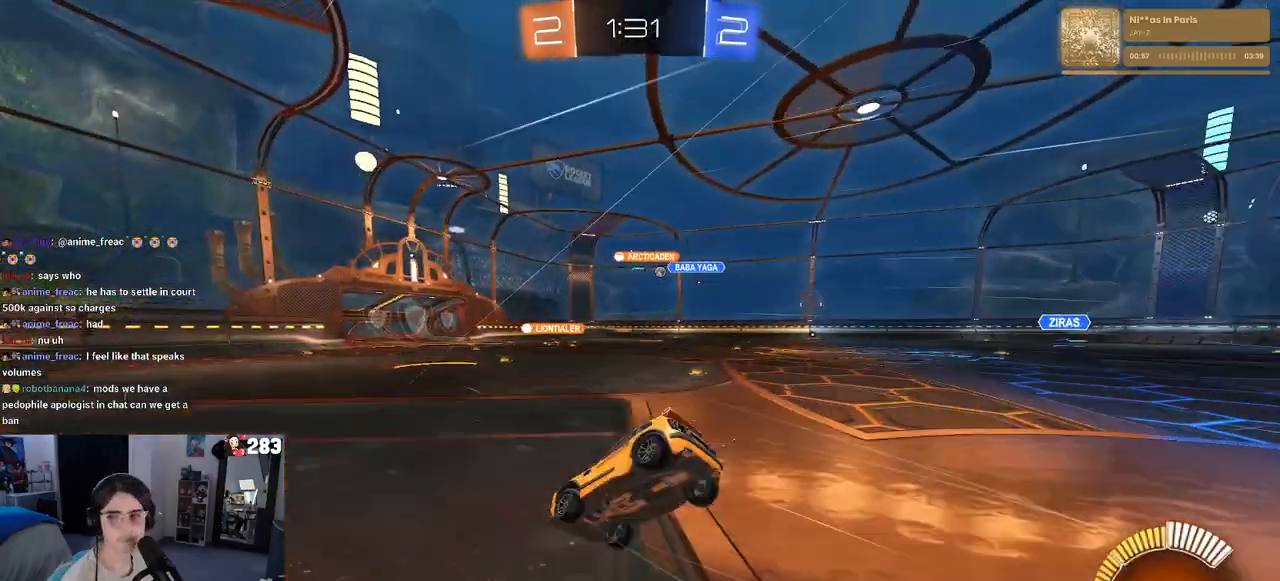
{"buttons": ["SQUARE"], "left_stick": "down-right", "right_stick": "center", "events": [[117, "left_stick", "down-right"]]}
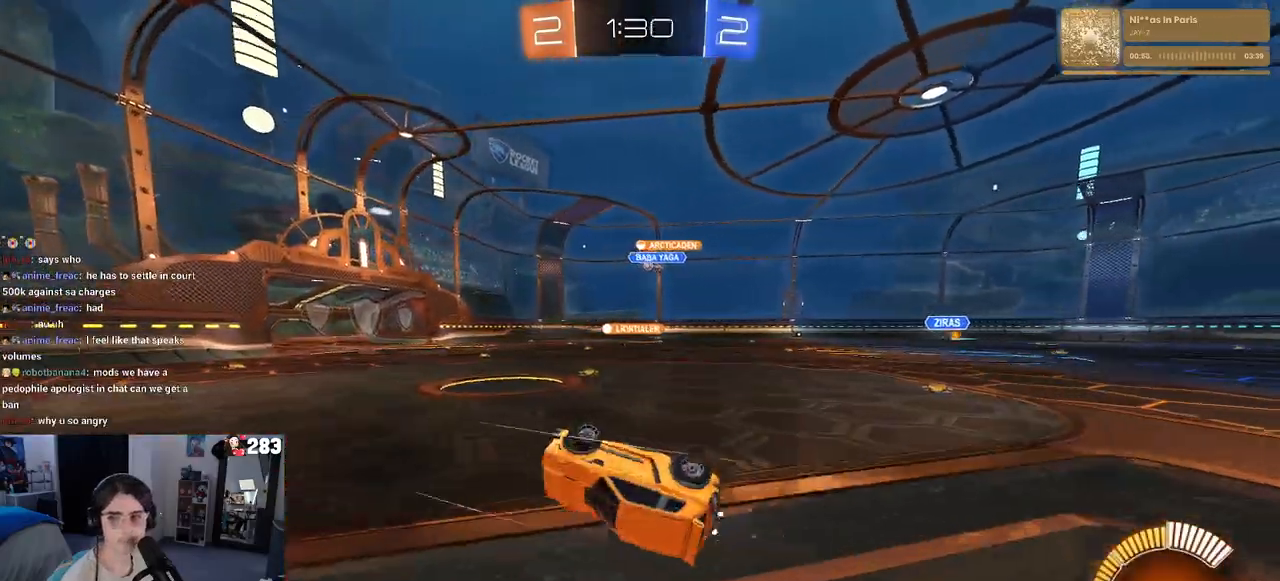
{"buttons": [], "left_stick": "center", "right_stick": "center", "events": [[167, "left_stick", "down"], [183, "SQUARE", "up"], [300, "left_stick", "down-right"], [500, "left_stick", "center"]]}
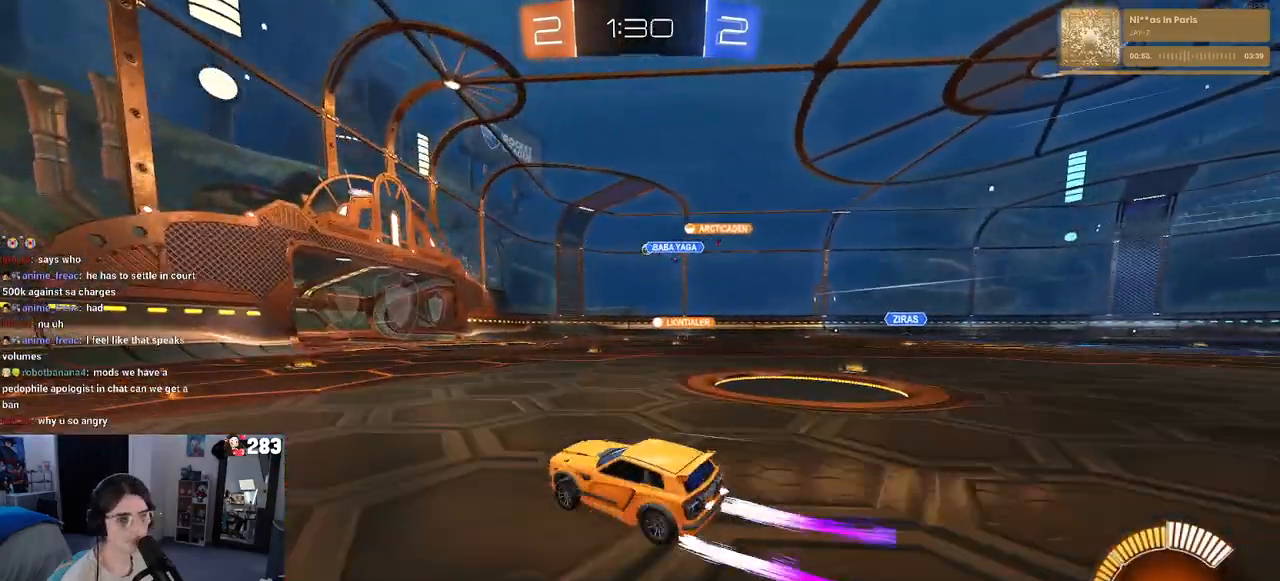
{"buttons": [], "left_stick": "center", "right_stick": "center", "events": [[133, "left_stick", "right"], [267, "left_stick", "center"]]}
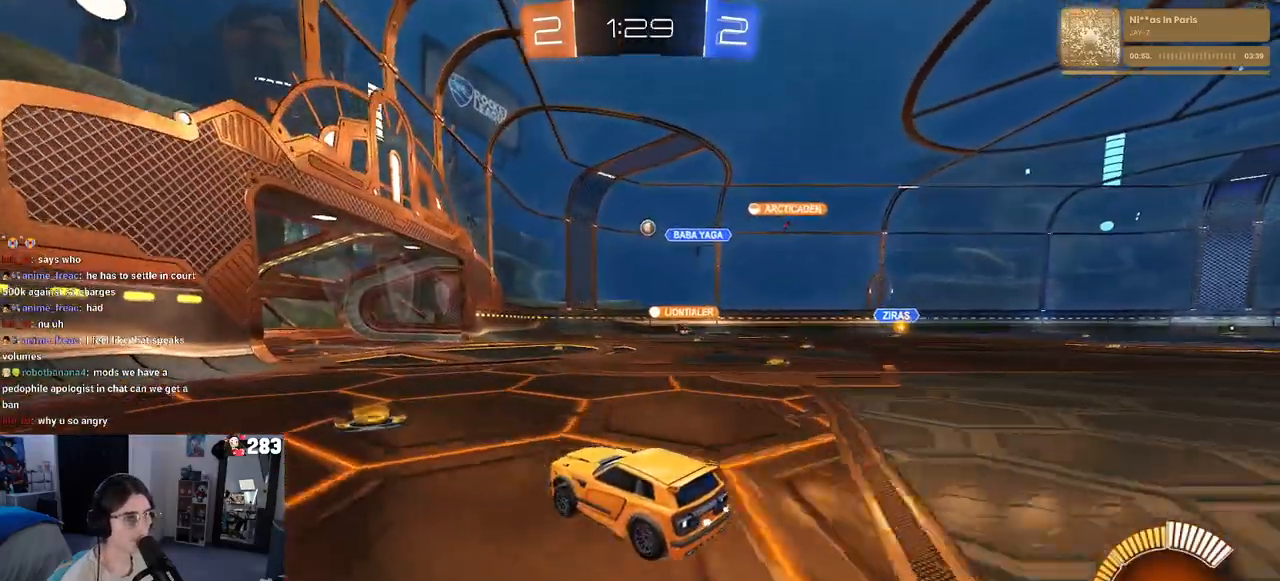
{"buttons": [], "left_stick": "center", "right_stick": "center", "events": [[183, "left_stick", "right"], [333, "left_stick", "center"]]}
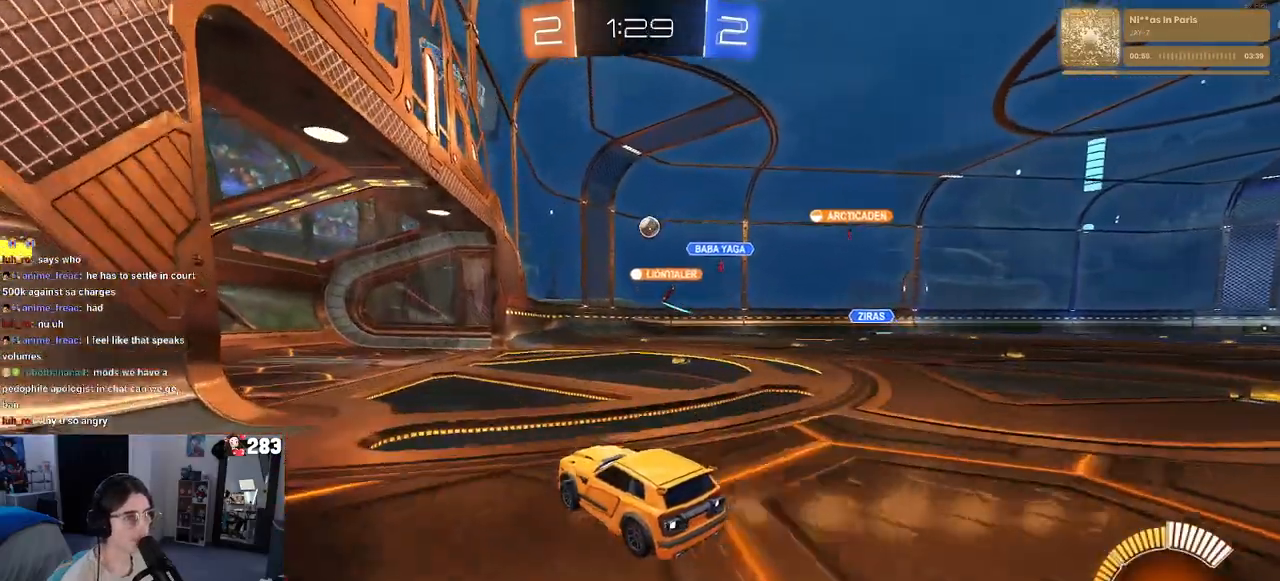
{"buttons": [], "left_stick": "right", "right_stick": "center", "events": [[300, "left_stick", "right"]]}
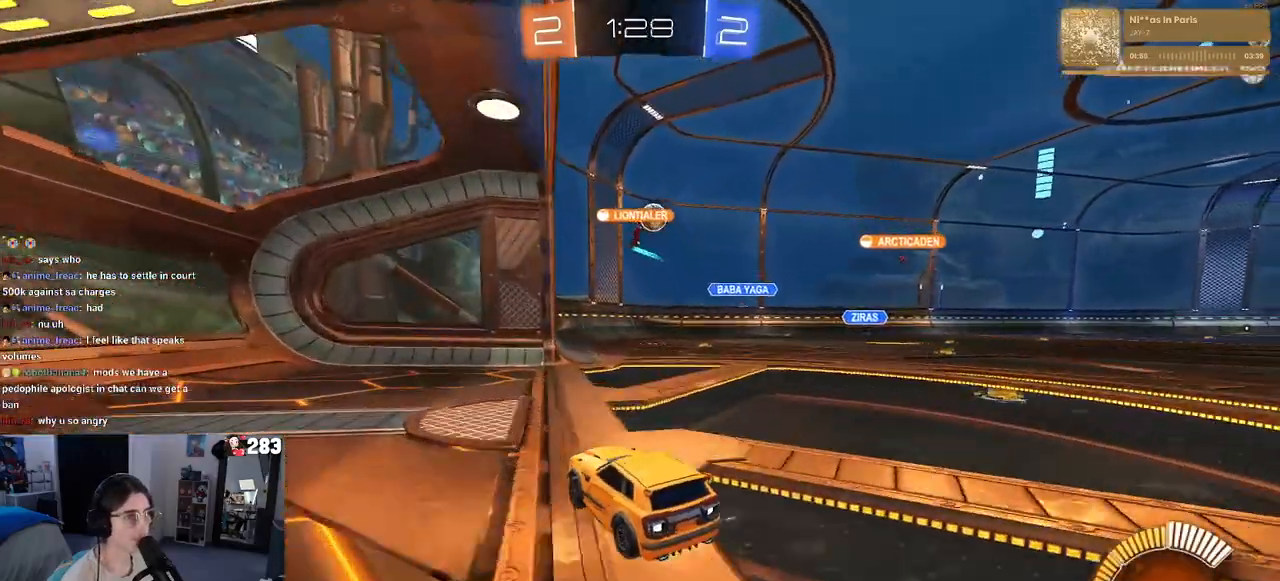
{"buttons": ["SQUARE"], "left_stick": "left", "right_stick": "center", "events": [[167, "L2", "down"], [217, "left_stick", "center"], [267, "left_stick", "left"], [450, "L2", "up"], [467, "SQUARE", "down"]]}
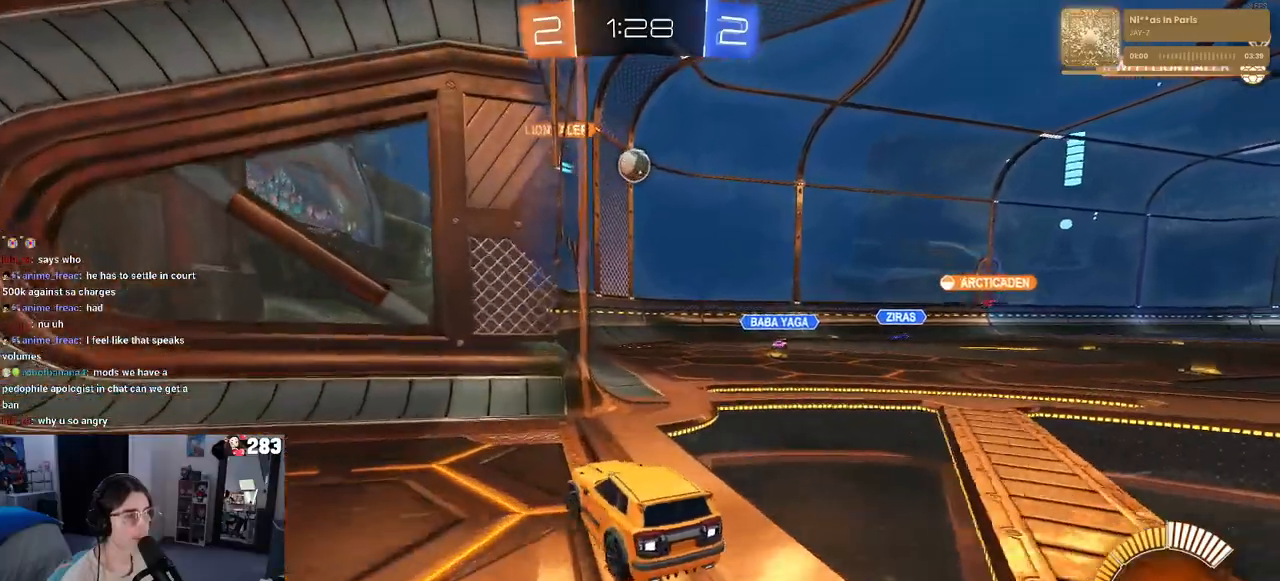
{"buttons": ["SQUARE"], "left_stick": "left", "right_stick": "center", "events": [[117, "SQUARE", "up"], [500, "SQUARE", "down"]]}
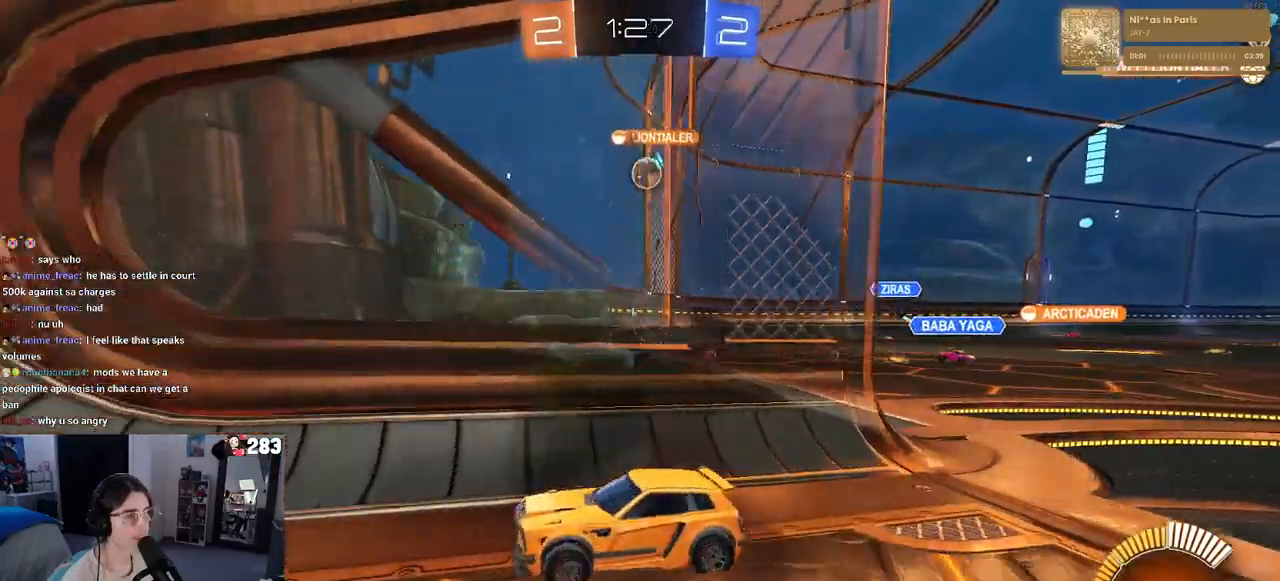
{"buttons": [], "left_stick": "left", "right_stick": "center", "events": [[267, "SQUARE", "up"]]}
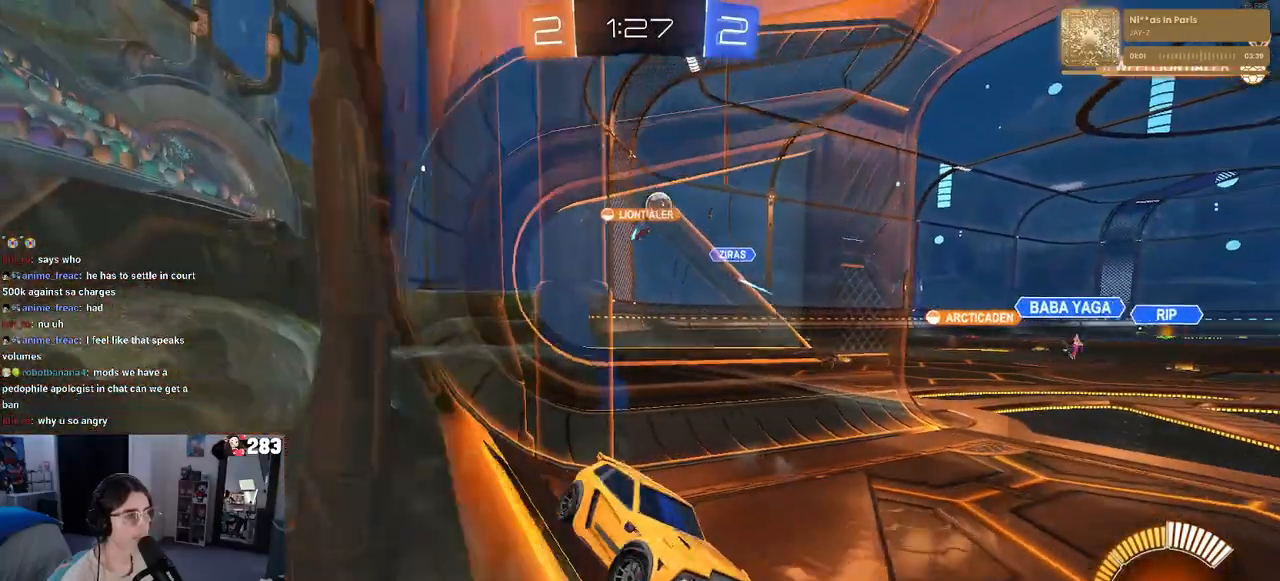
{"buttons": [], "left_stick": "left", "right_stick": "center", "events": []}
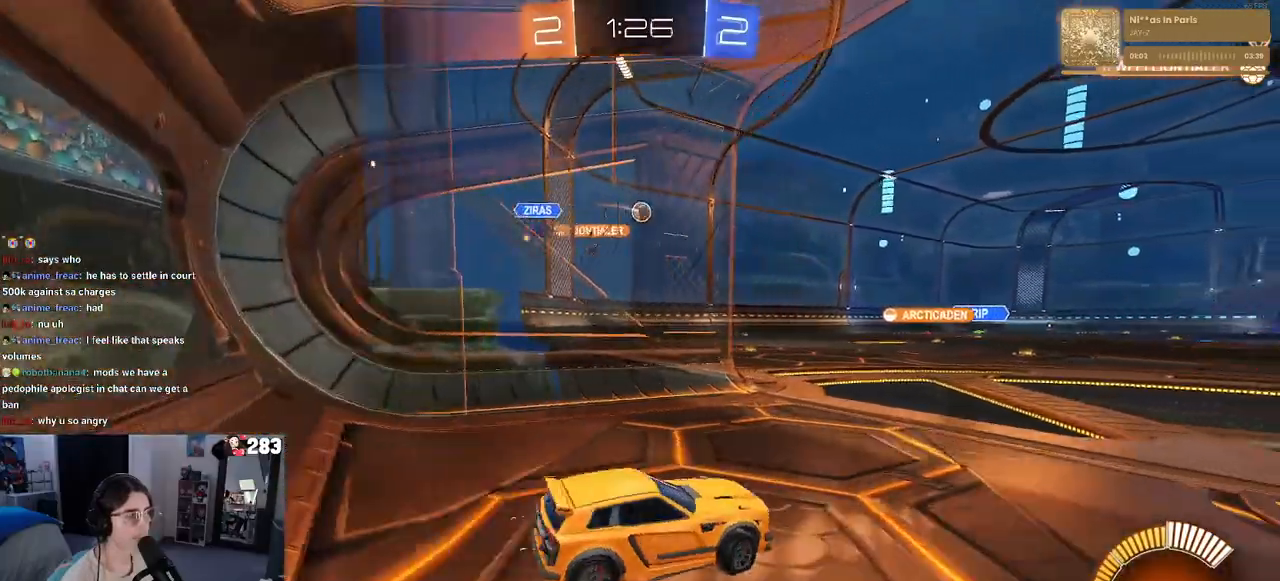
{"buttons": ["R1"], "left_stick": "center", "right_stick": "center", "events": [[350, "left_stick", "center"], [417, "R1", "down"]]}
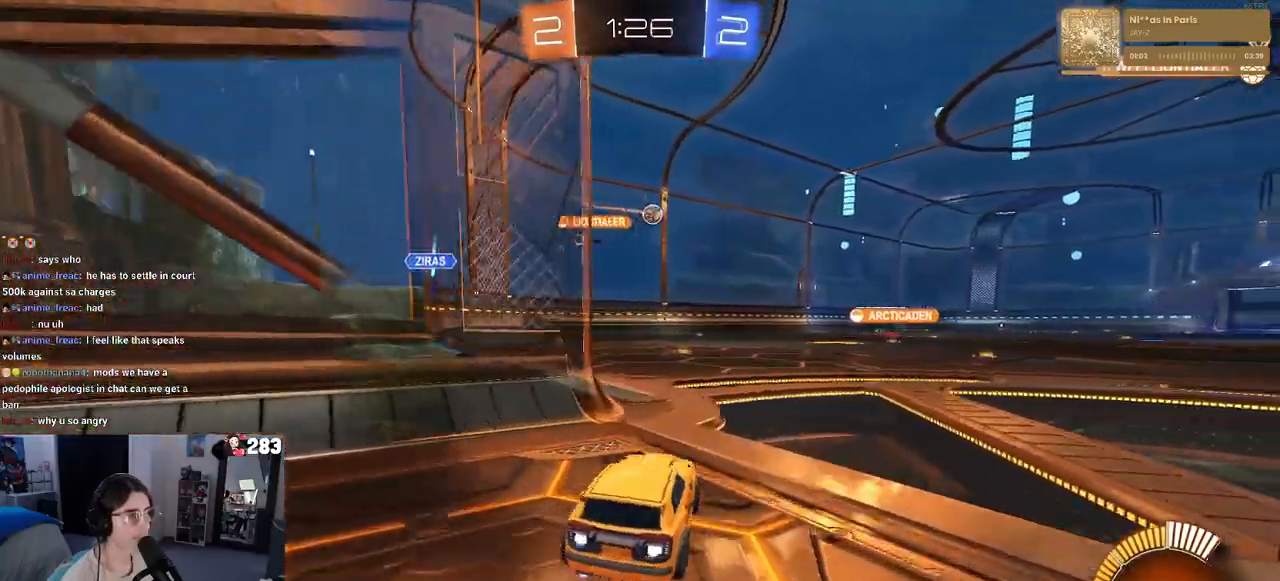
{"buttons": [], "left_stick": "center", "right_stick": "center", "events": [[17, "left_stick", "left"], [133, "left_stick", "center"], [250, "R1", "up"]]}
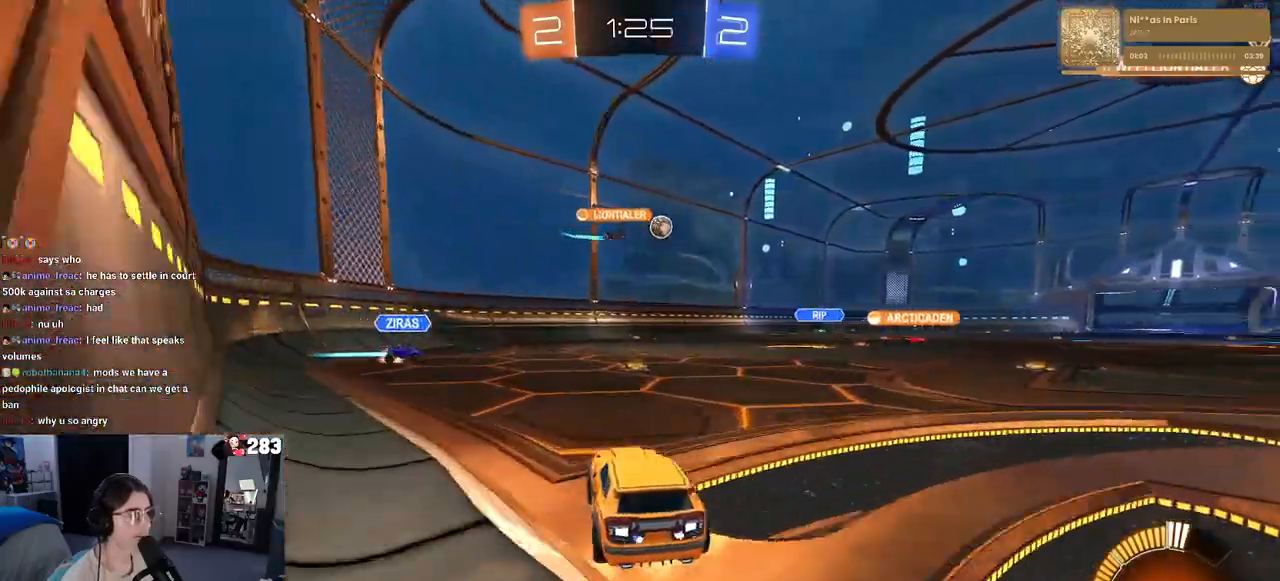
{"buttons": ["R1"], "left_stick": "center", "right_stick": "center", "events": [[250, "left_stick", "right"], [417, "left_stick", "center"], [500, "R1", "down"]]}
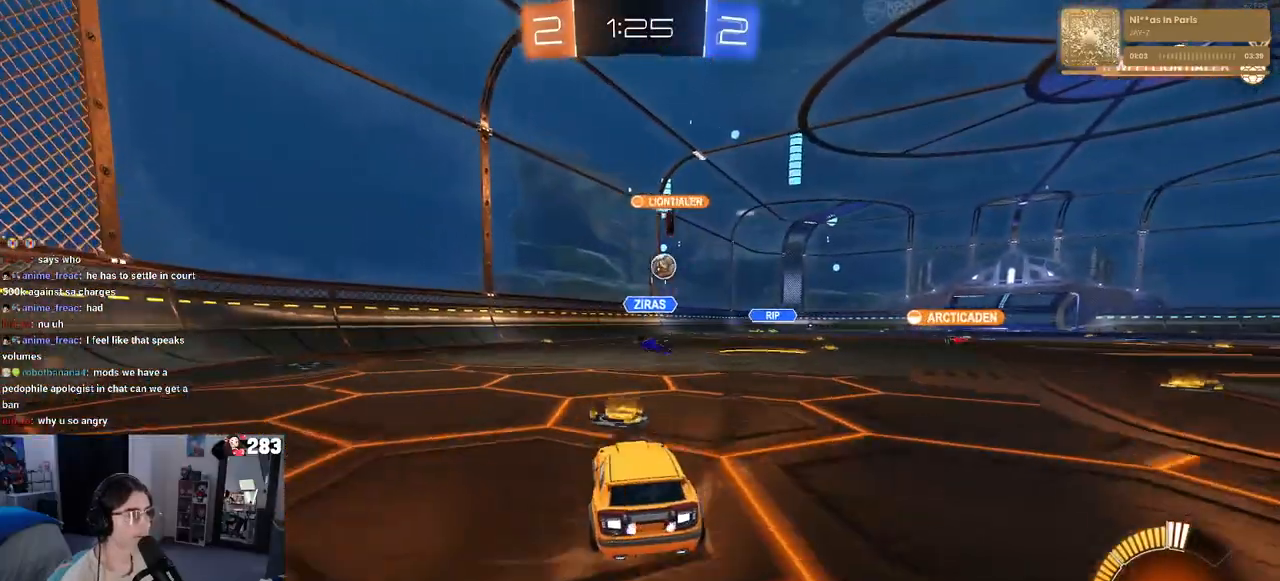
{"buttons": ["R1"], "left_stick": "center", "right_stick": "center", "events": [[17, "left_stick", "right"], [383, "left_stick", "center"]]}
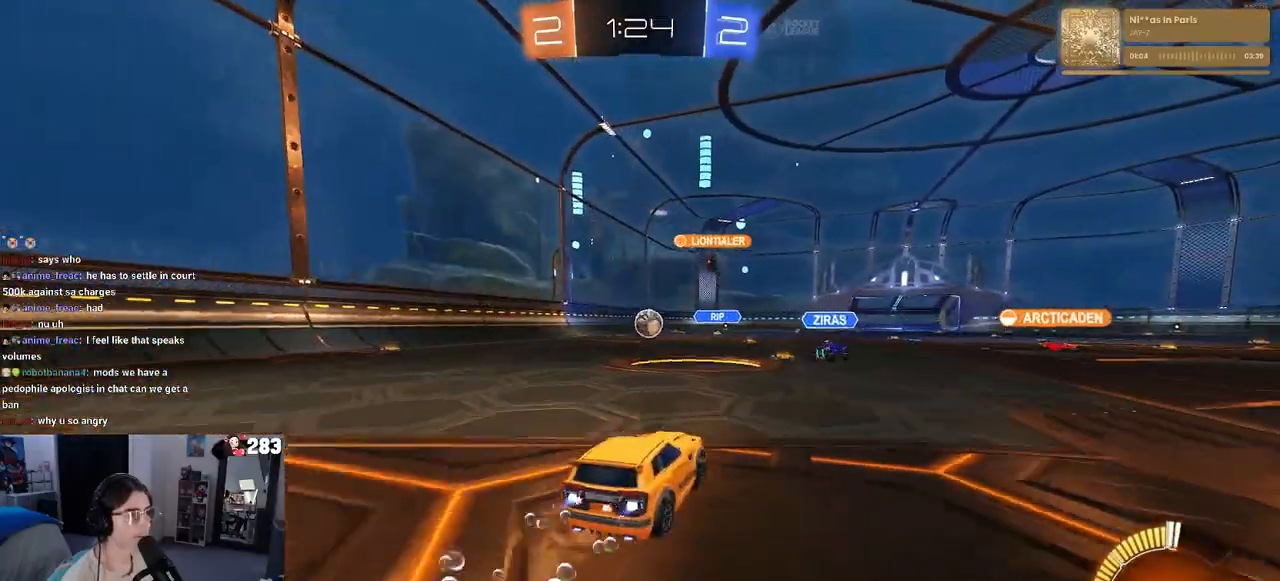
{"buttons": [], "left_stick": "down-right", "right_stick": "center", "events": [[100, "R1", "up"], [133, "SQUARE", "down"], [133, "left_stick", "down-right"], [300, "SQUARE", "up"]]}
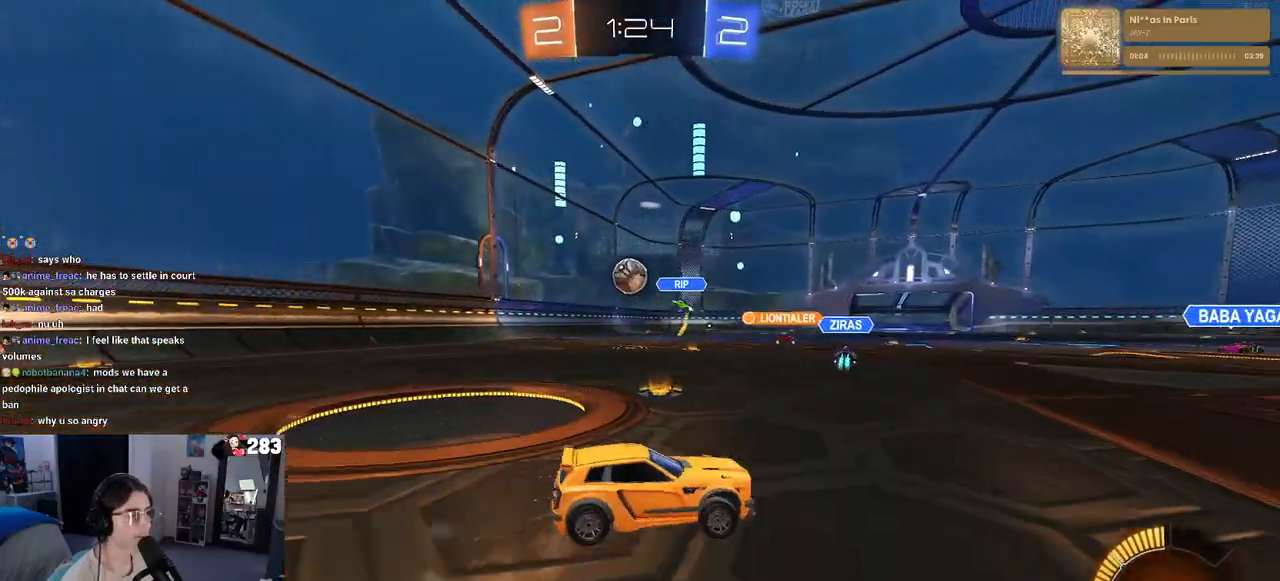
{"buttons": [], "left_stick": "down-right", "right_stick": "center", "events": []}
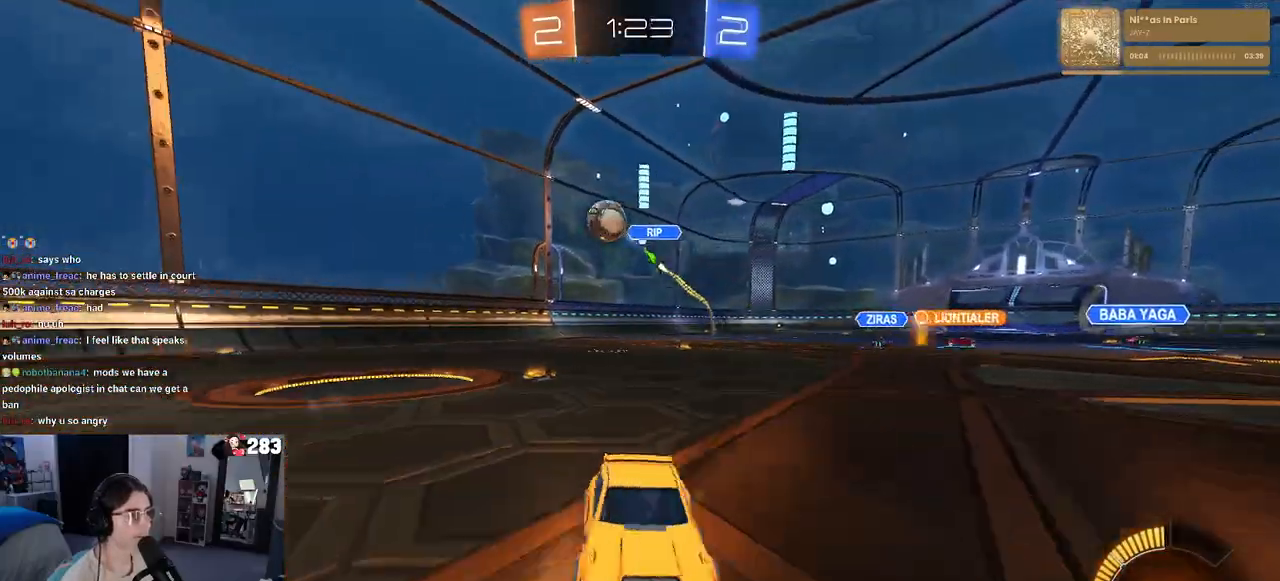
{"buttons": ["R1"], "left_stick": "right", "right_stick": "center", "events": [[300, "left_stick", "right"], [500, "R1", "down"]]}
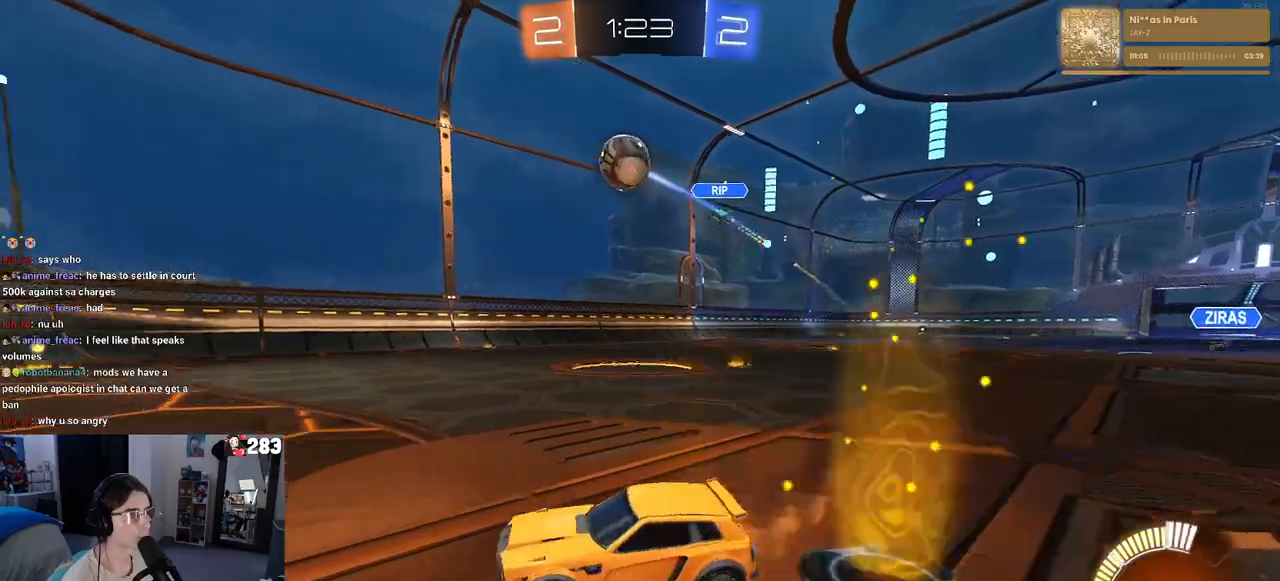
{"buttons": ["L1"], "left_stick": "right", "right_stick": "center", "events": [[17, "CROSS", "down"], [67, "left_stick", "down"], [183, "CROSS", "up"], [183, "left_stick", "center"], [217, "CROSS", "down"], [233, "left_stick", "down"], [383, "CROSS", "up"], [400, "R1", "up"], [400, "left_stick", "right"], [433, "L1", "down"]]}
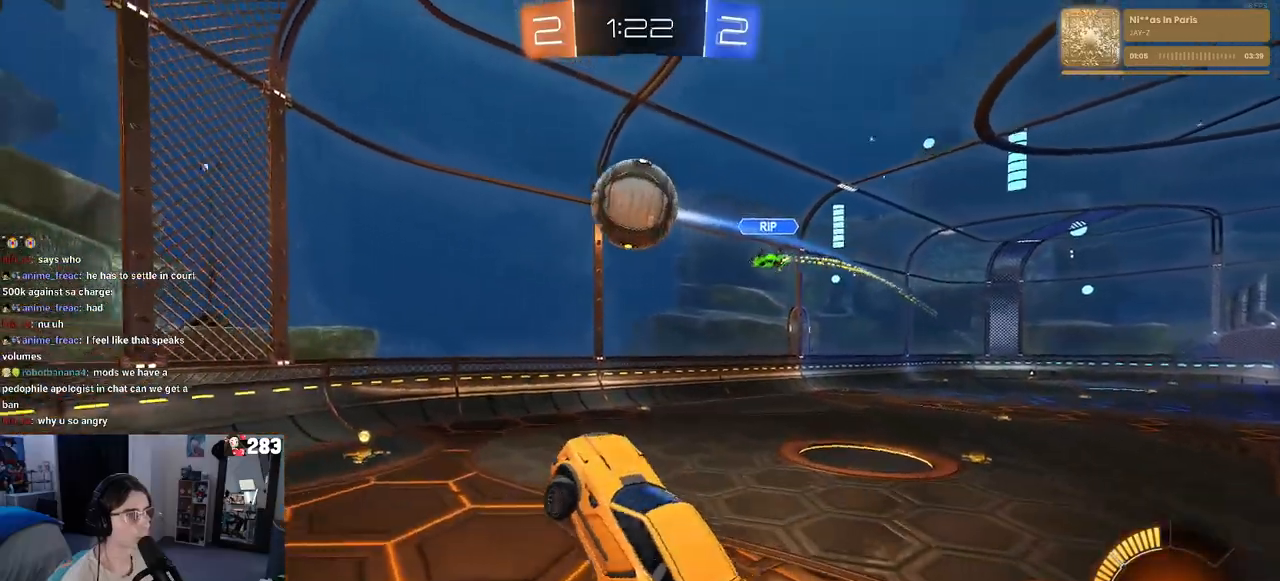
{"buttons": [], "left_stick": "center", "right_stick": "center", "events": [[50, "L1", "up"], [67, "SQUARE", "down"], [83, "R1", "down"], [217, "left_stick", "up-right"], [433, "SQUARE", "up"], [450, "R1", "up"], [450, "left_stick", "center"]]}
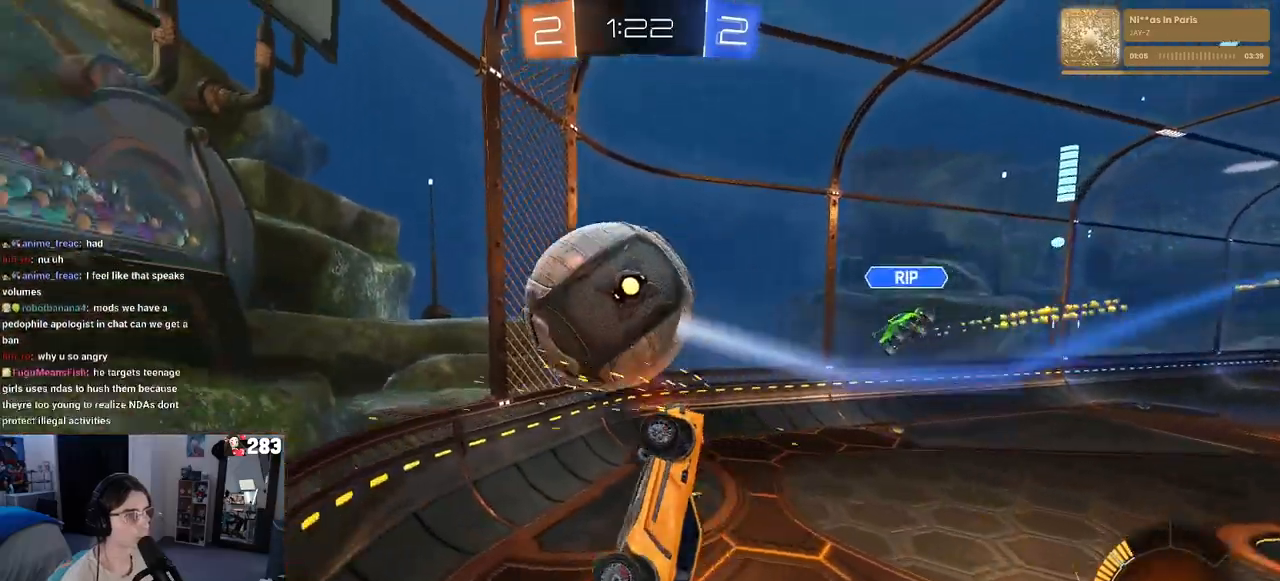
{"buttons": [], "left_stick": "right", "right_stick": "center", "events": [[50, "left_stick", "right"]]}
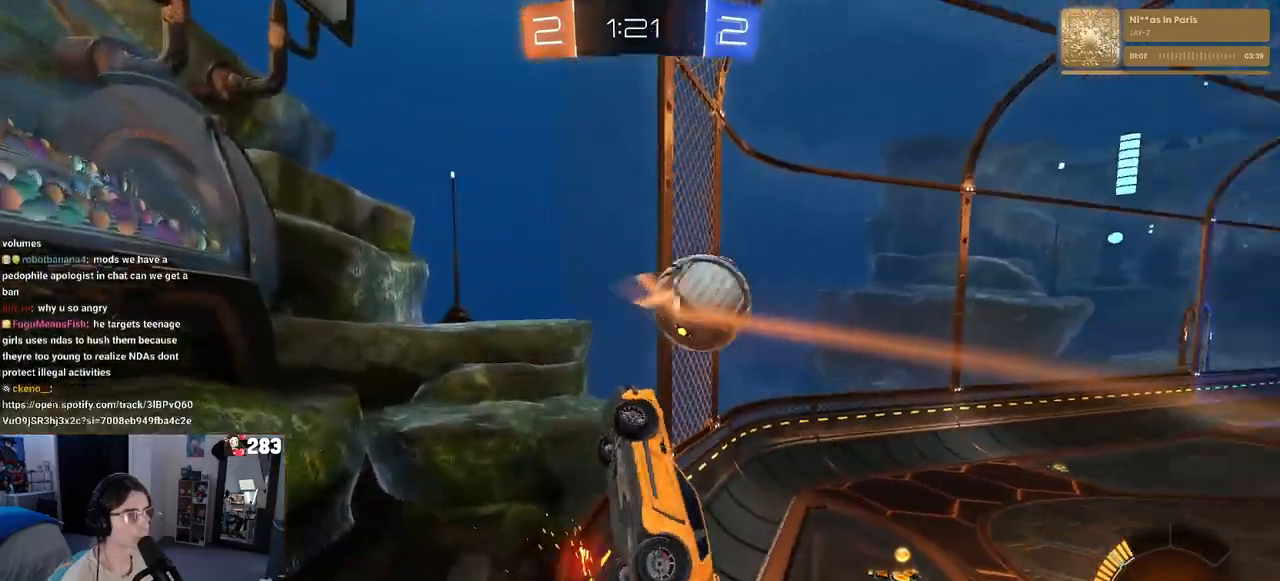
{"buttons": ["R1"], "left_stick": "right", "right_stick": "center", "events": [[33, "R1", "down"]]}
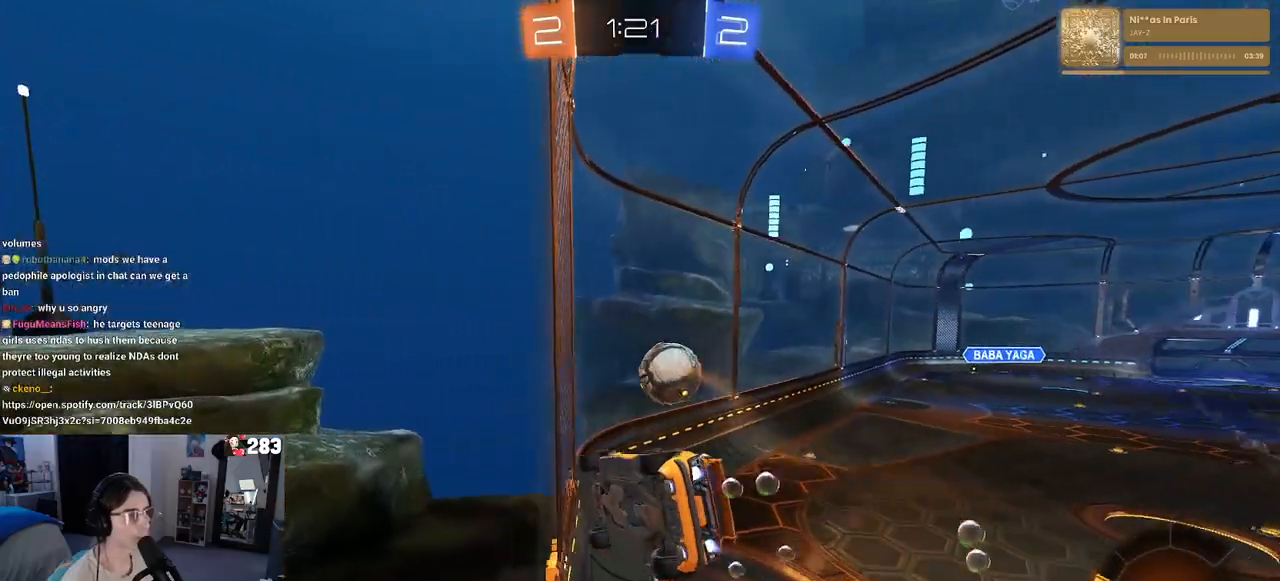
{"buttons": [], "left_stick": "center", "right_stick": "center", "events": [[50, "CROSS", "down"], [67, "left_stick", "left"], [100, "CROSS", "up"], [183, "CROSS", "down"], [233, "CROSS", "up"], [233, "left_stick", "right"], [333, "R1", "up"], [350, "left_stick", "left"], [433, "left_stick", "center"]]}
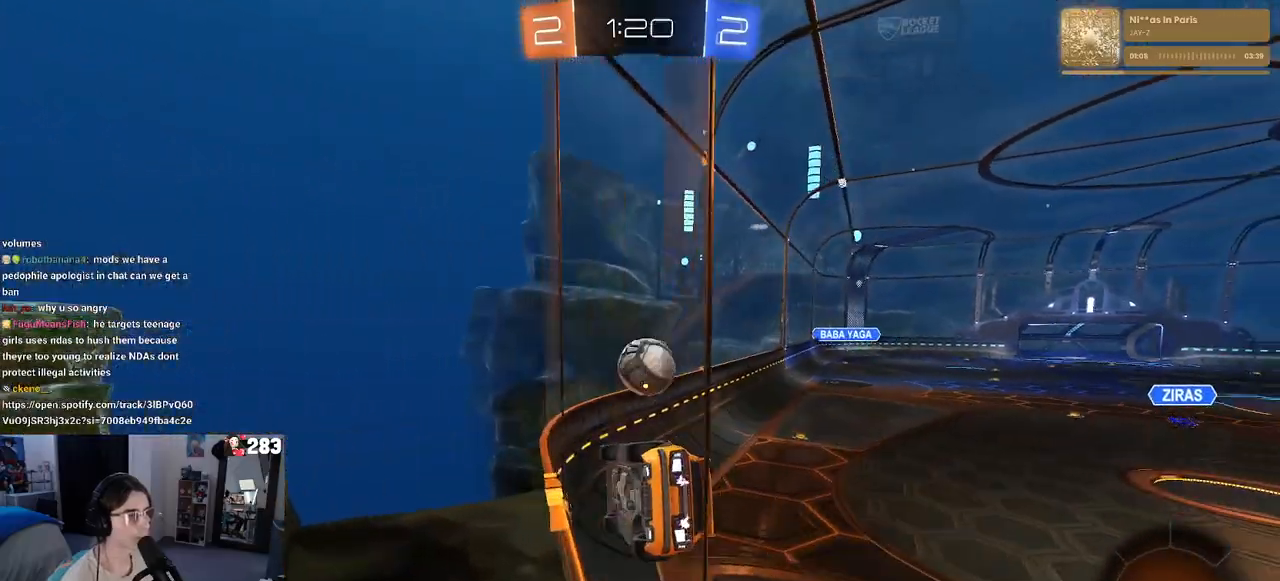
{"buttons": [], "left_stick": "right", "right_stick": "center", "events": [[150, "left_stick", "up-left"], [167, "CROSS", "down"], [217, "CROSS", "up"], [267, "CROSS", "down"], [317, "CROSS", "up"], [333, "left_stick", "right"]]}
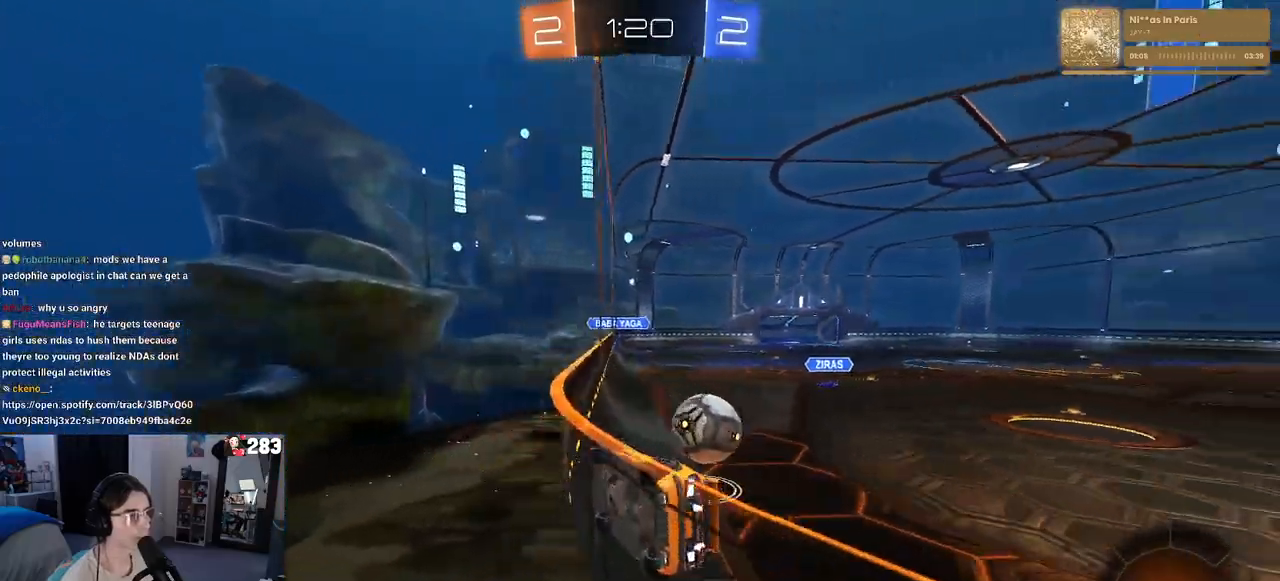
{"buttons": ["R1"], "left_stick": "down-left", "right_stick": "center", "events": [[333, "R1", "down"], [450, "left_stick", "center"], [500, "left_stick", "down-left"]]}